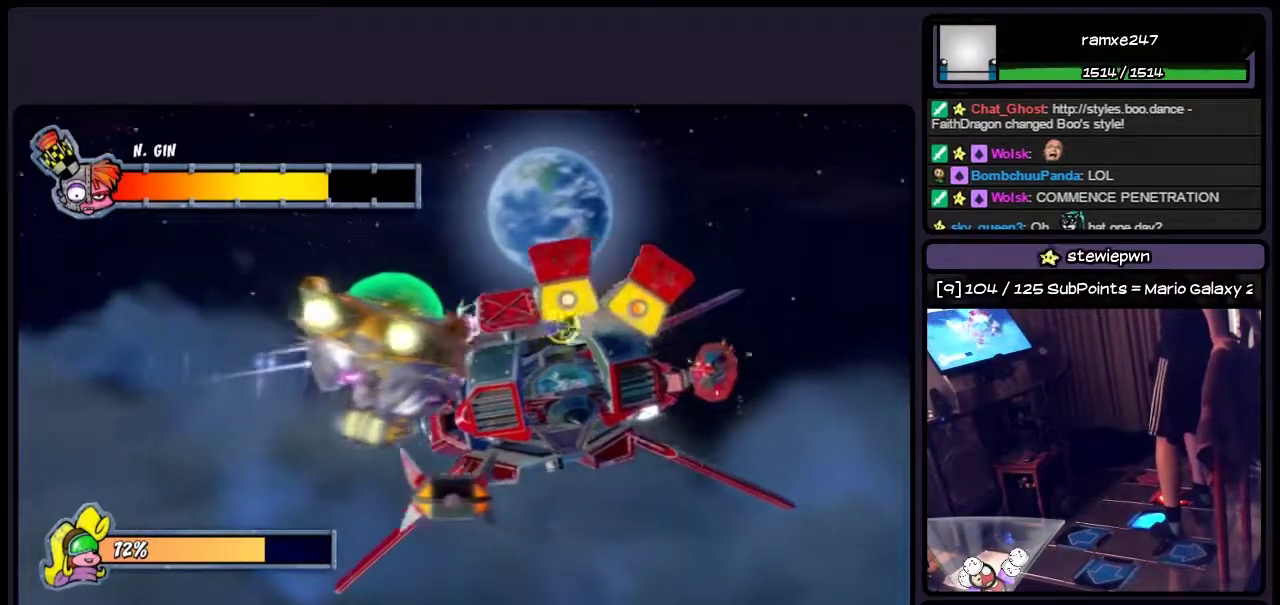
Gameplay with a controller (PlayStation layout); each line is a JSON object with the inputs held at the frame after it. "events" lists button and stick changes between this image and that frame as [ms after this image, input, new state], when the widget could be followed in between. Not read: L3 R3.
{"buttons": ["CIRCLE", "DPAD_RIGHT"], "events": []}
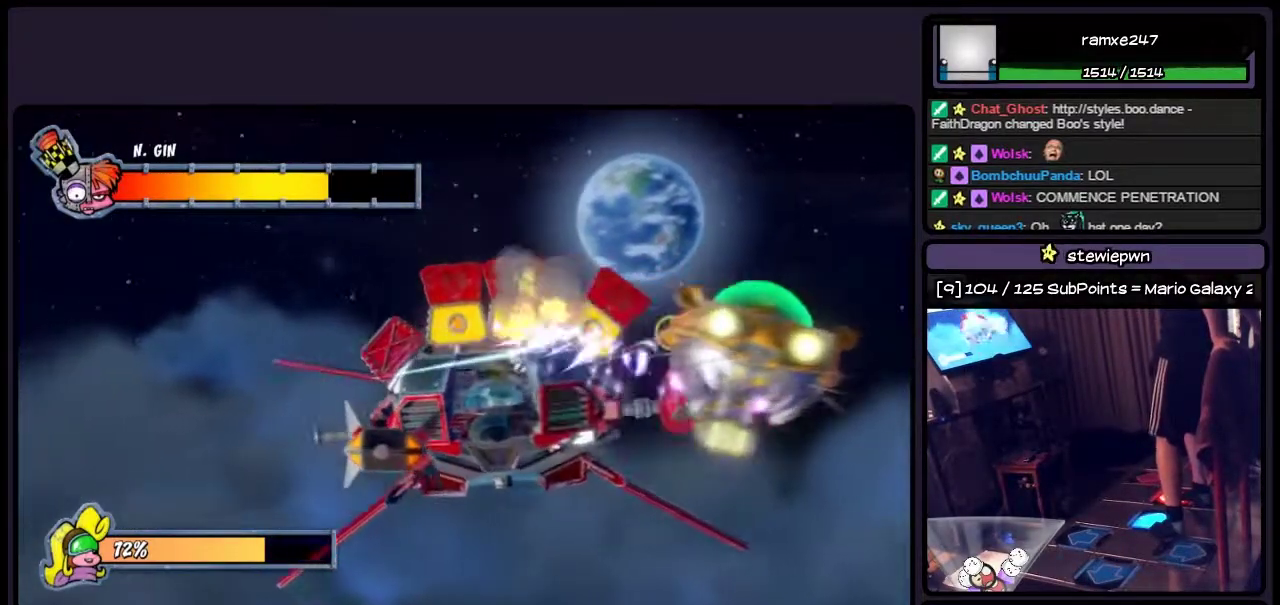
{"buttons": ["CIRCLE"], "events": [[267, "DPAD_RIGHT", "up"]]}
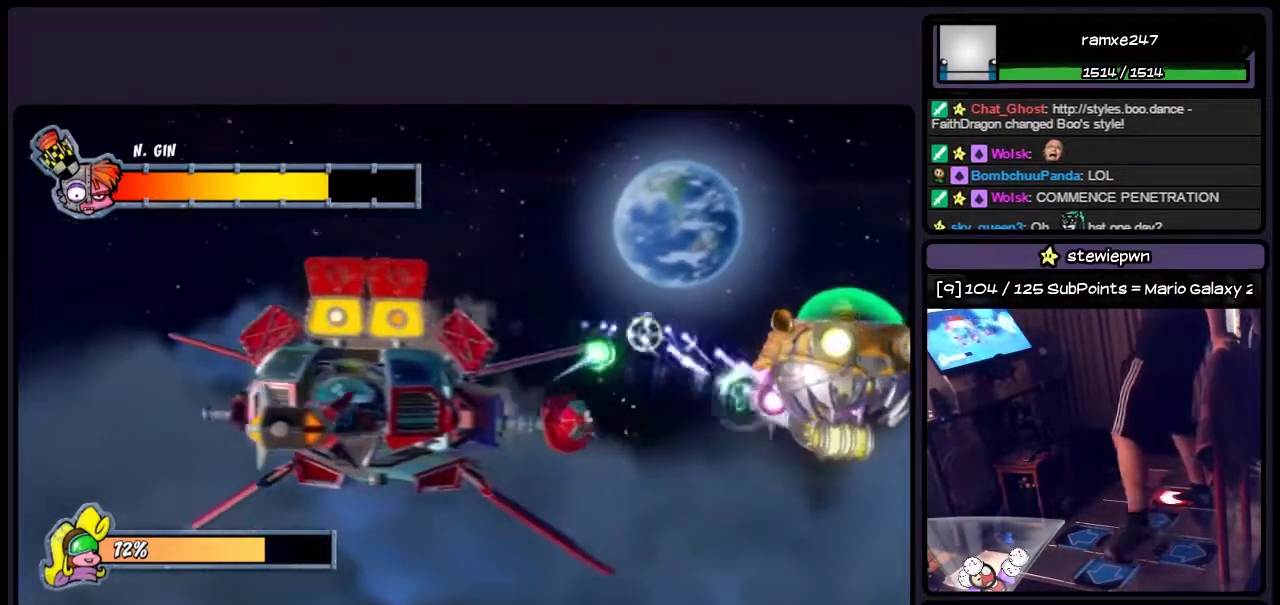
{"buttons": ["CIRCLE"], "events": [[150, "DPAD_LEFT", "down"], [350, "DPAD_LEFT", "up"]]}
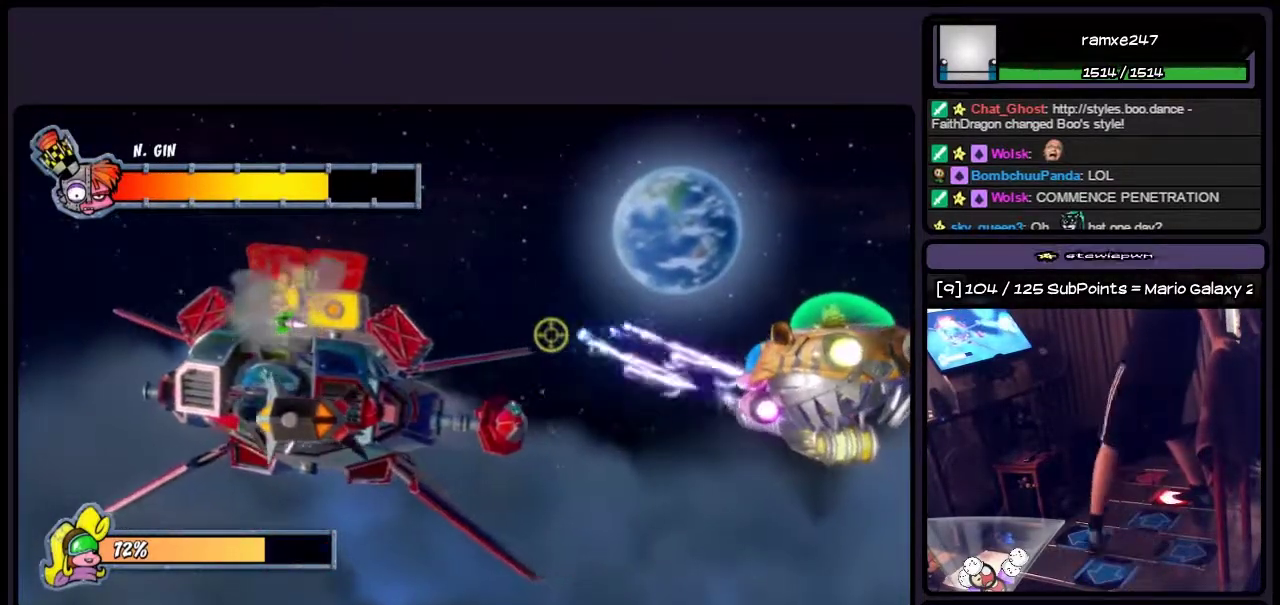
{"buttons": ["CIRCLE", "DPAD_UP"], "events": [[67, "DPAD_UP", "down"]]}
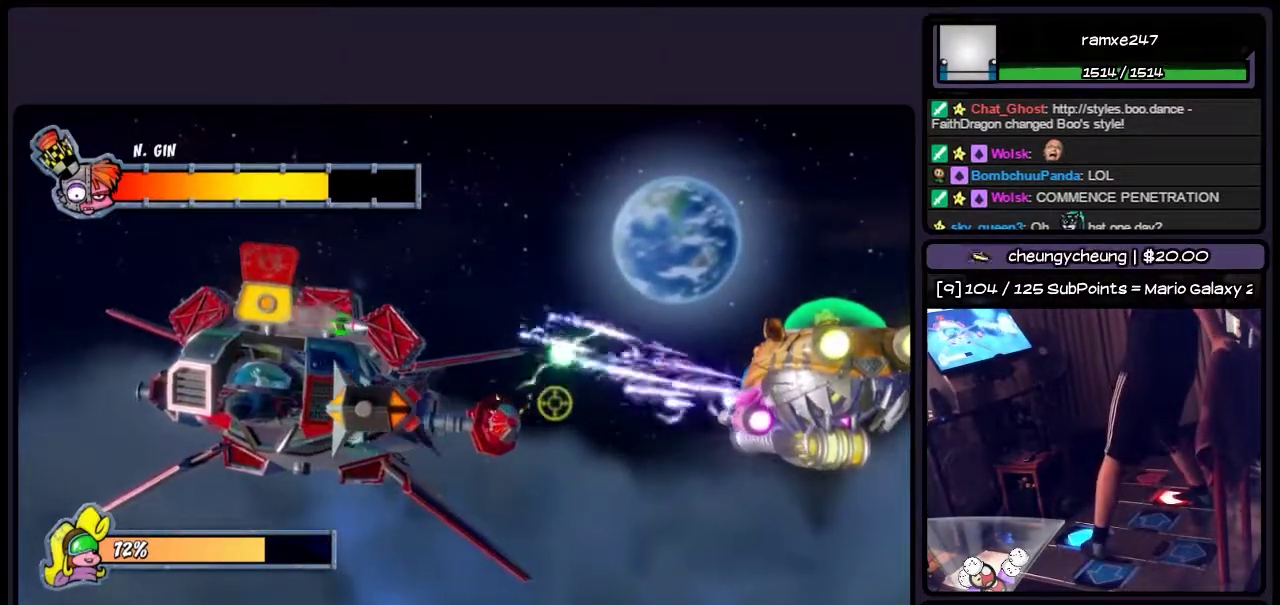
{"buttons": ["CIRCLE", "DPAD_LEFT"], "events": [[150, "DPAD_LEFT", "down"], [483, "DPAD_UP", "up"]]}
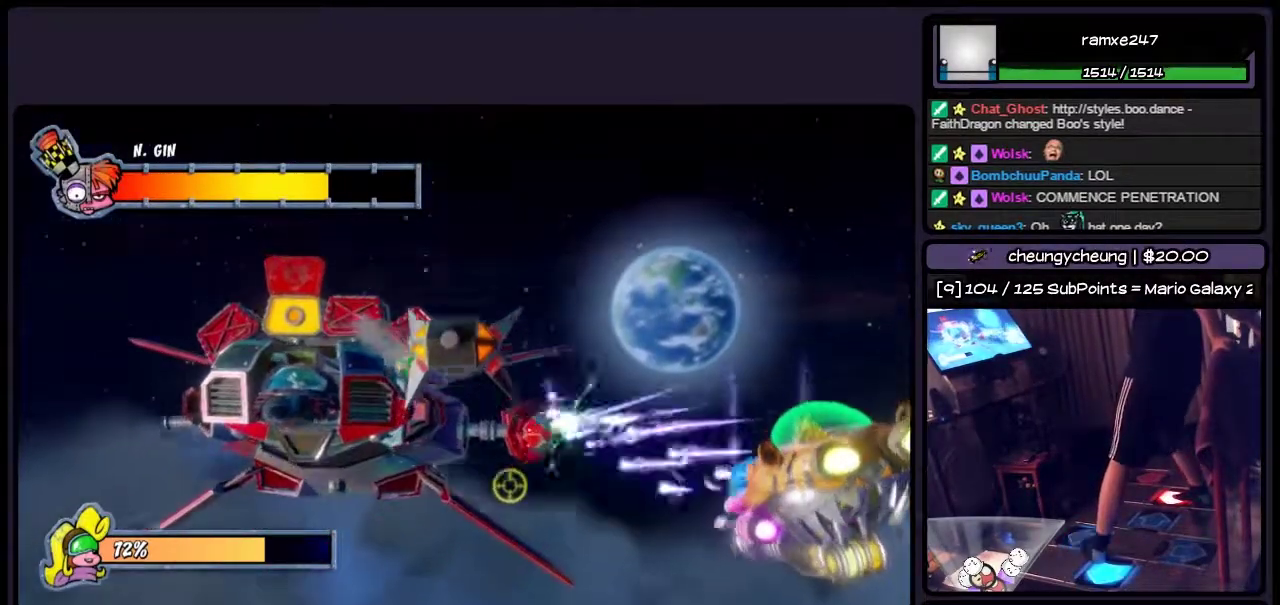
{"buttons": ["CIRCLE", "DPAD_LEFT"], "events": []}
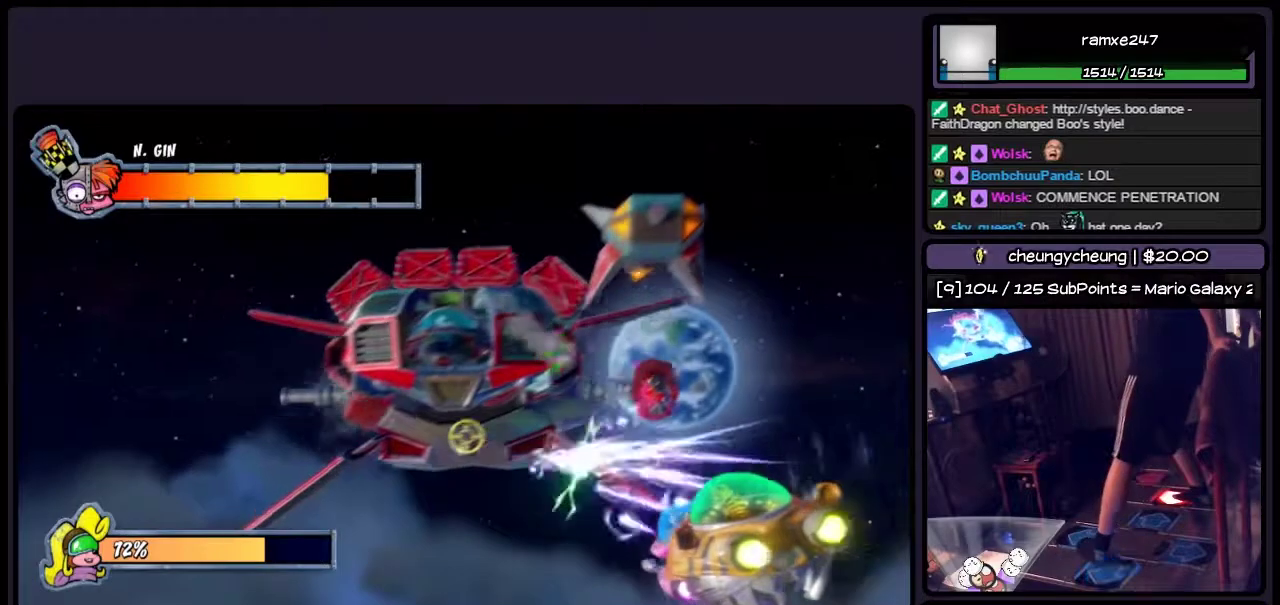
{"buttons": ["CIRCLE", "DPAD_DOWN"], "events": [[17, "DPAD_LEFT", "up"], [267, "DPAD_DOWN", "down"]]}
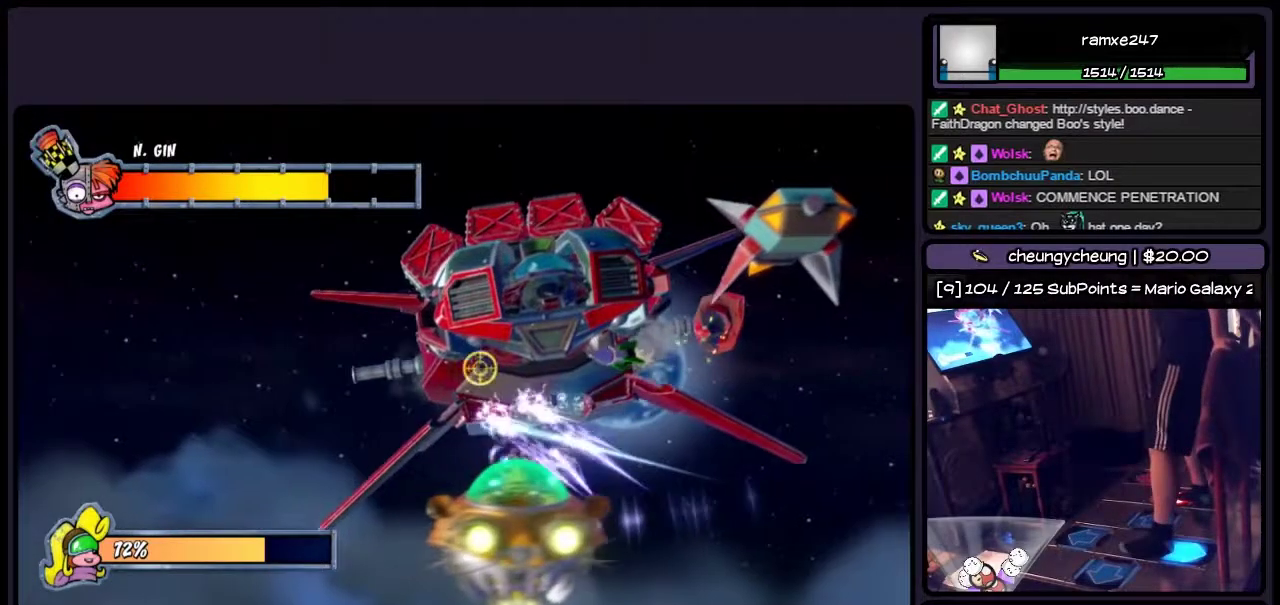
{"buttons": ["CIRCLE"], "events": [[433, "DPAD_DOWN", "up"]]}
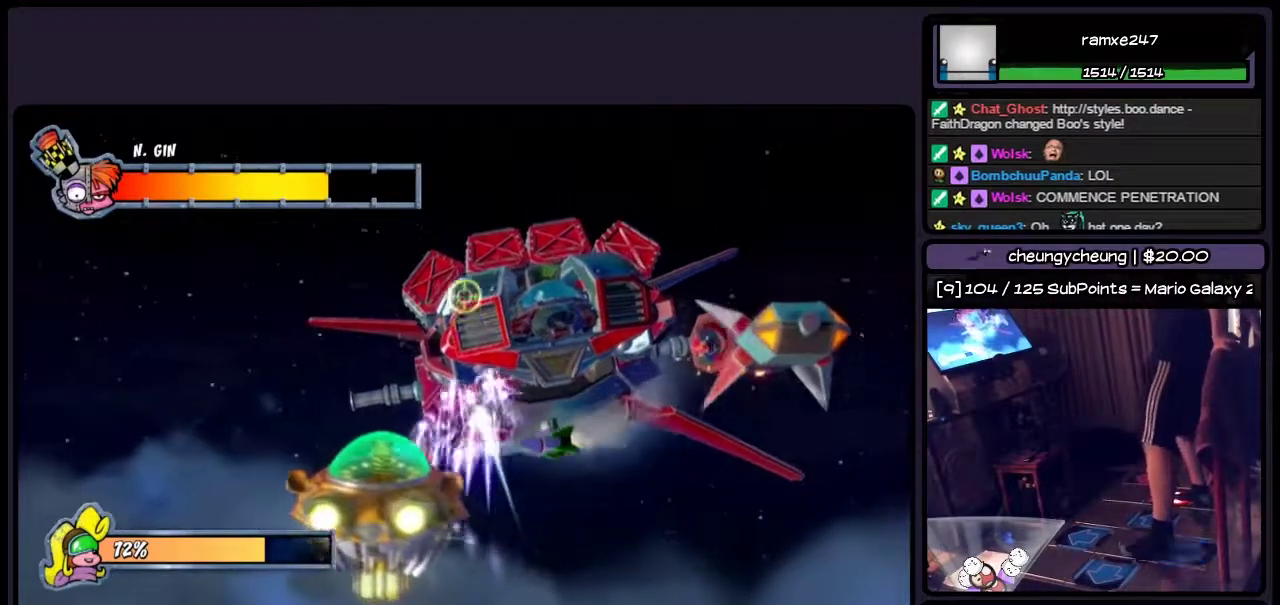
{"buttons": ["CIRCLE", "DPAD_UP"], "events": [[317, "DPAD_UP", "down"]]}
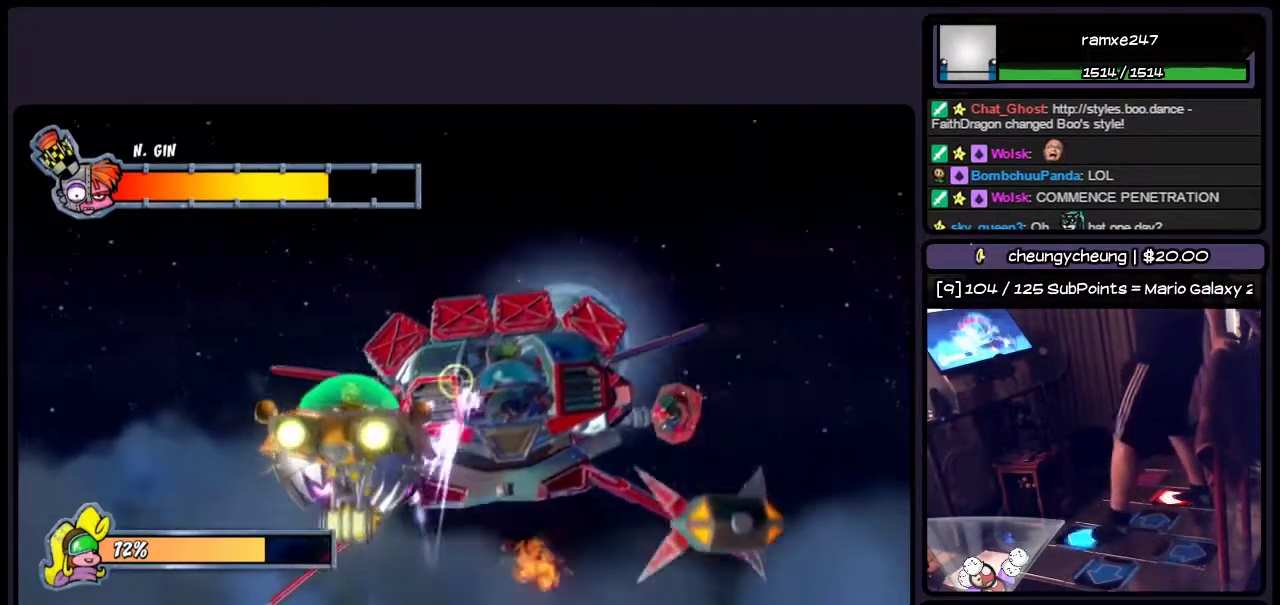
{"buttons": ["CIRCLE", "DPAD_DOWN"], "events": [[67, "DPAD_UP", "up"], [317, "DPAD_DOWN", "down"]]}
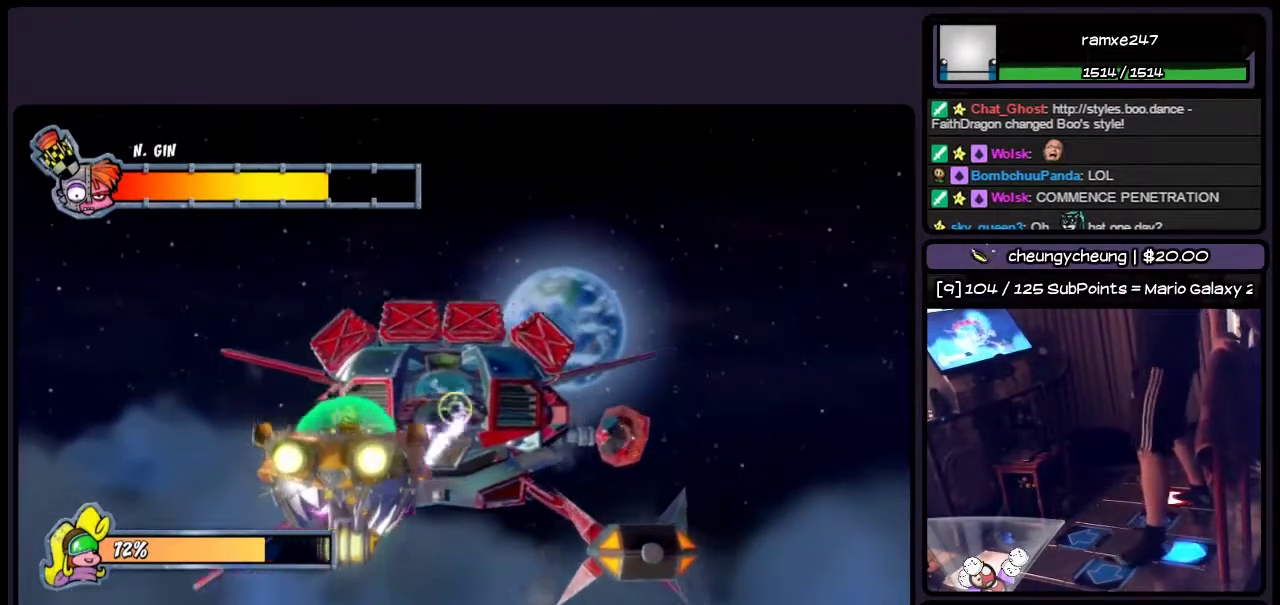
{"buttons": ["CIRCLE", "DPAD_LEFT"], "events": [[67, "DPAD_LEFT", "down"], [267, "DPAD_DOWN", "up"]]}
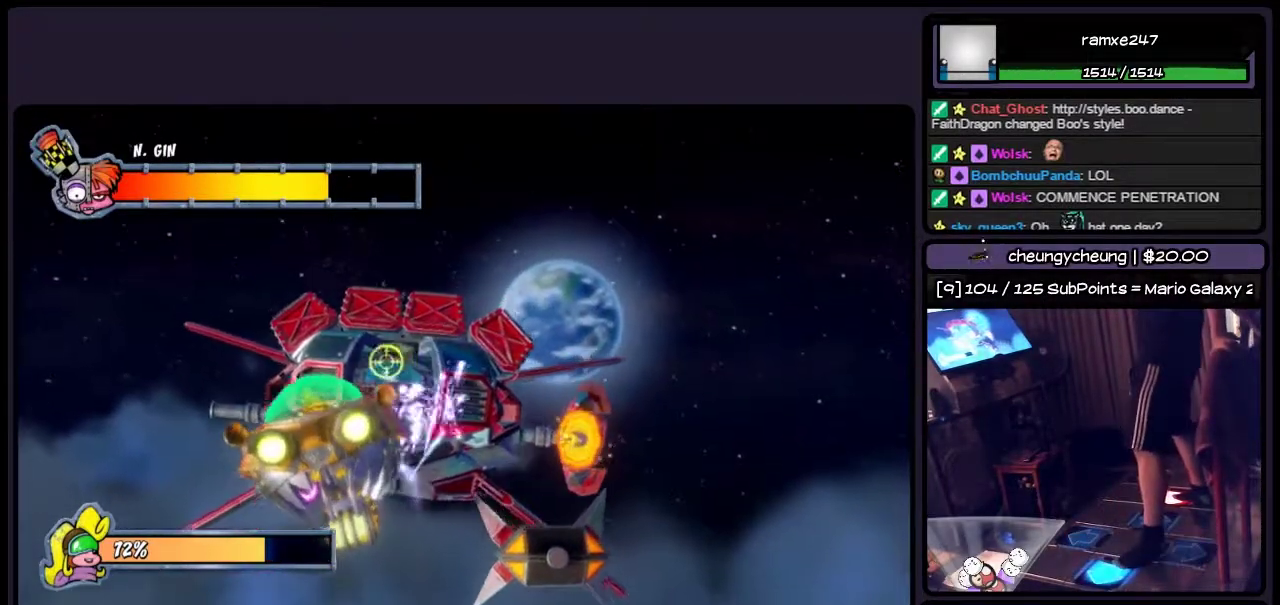
{"buttons": ["CIRCLE", "DPAD_DOWN"], "events": [[233, "DPAD_DOWN", "down"], [433, "DPAD_LEFT", "up"]]}
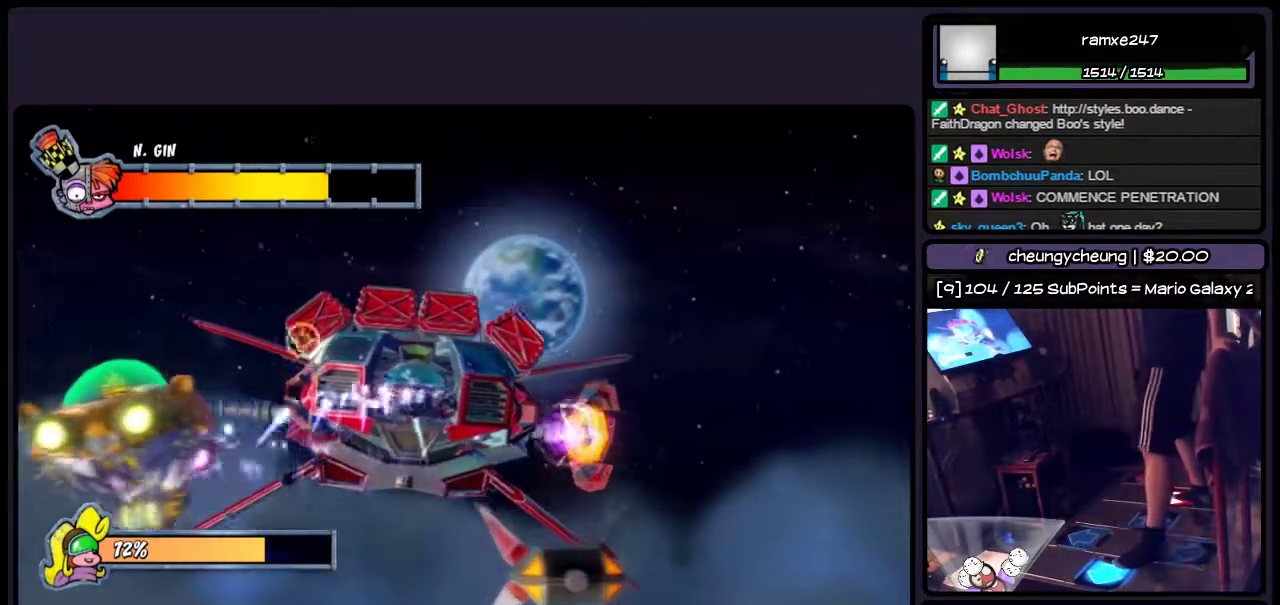
{"buttons": ["CIRCLE"], "events": [[17, "DPAD_LEFT", "down"], [150, "DPAD_DOWN", "up"], [317, "DPAD_LEFT", "up"]]}
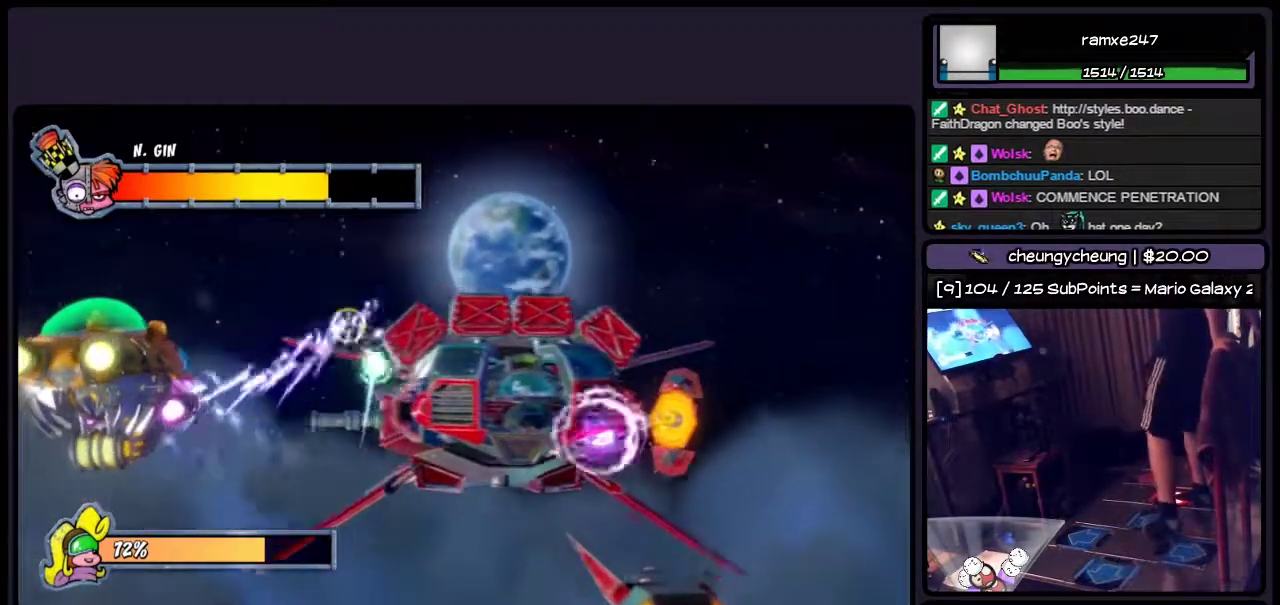
{"buttons": ["CIRCLE", "DPAD_RIGHT"], "events": [[100, "DPAD_RIGHT", "down"]]}
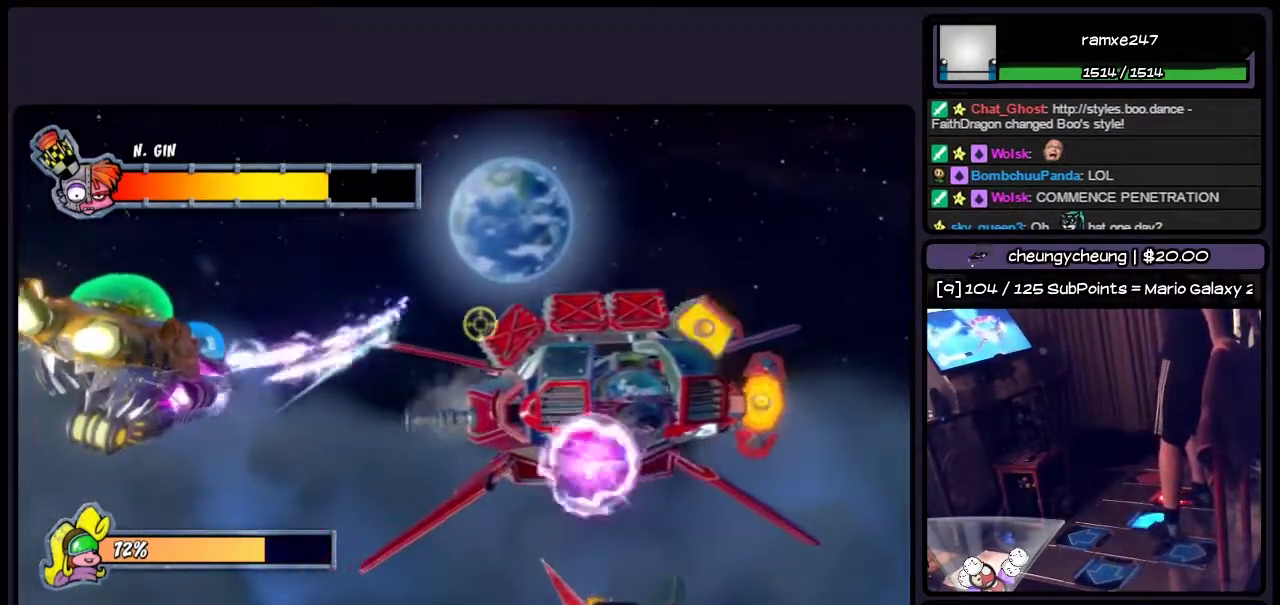
{"buttons": ["CIRCLE", "DPAD_RIGHT"], "events": []}
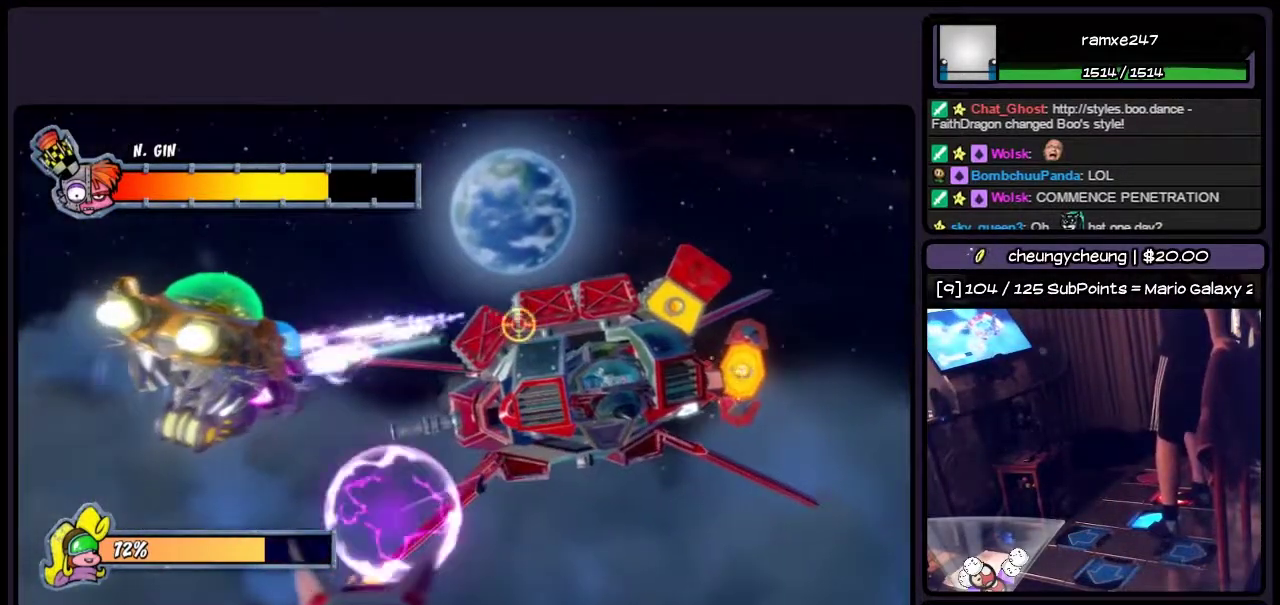
{"buttons": ["CIRCLE", "DPAD_RIGHT"], "events": []}
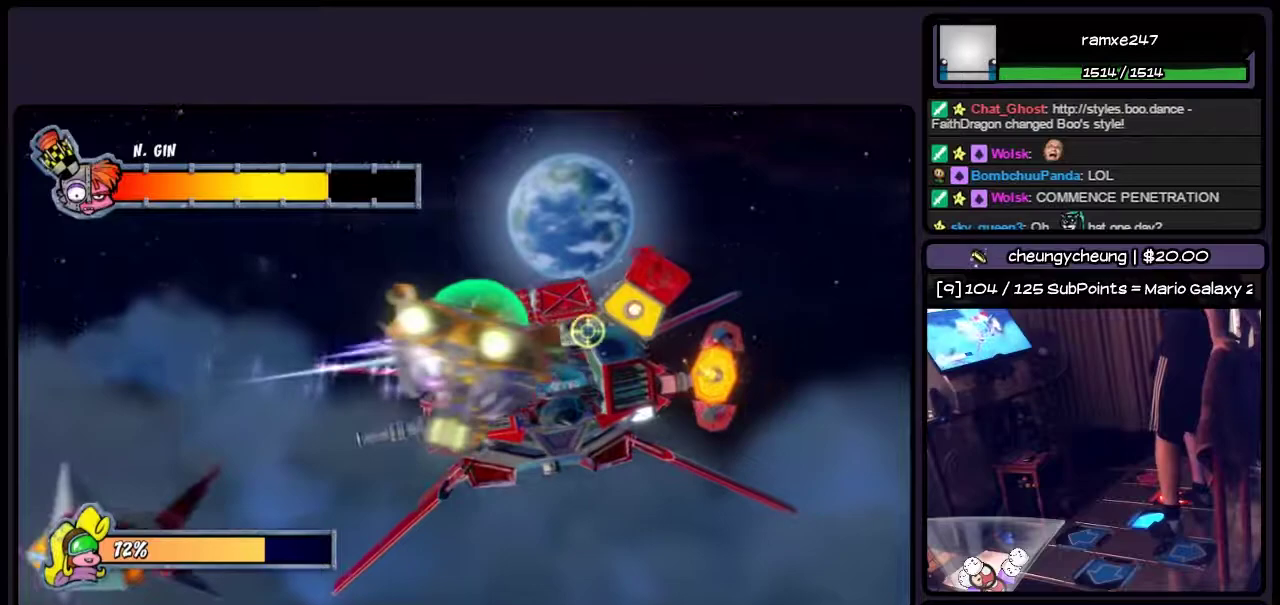
{"buttons": ["CIRCLE"], "events": [[400, "DPAD_RIGHT", "up"]]}
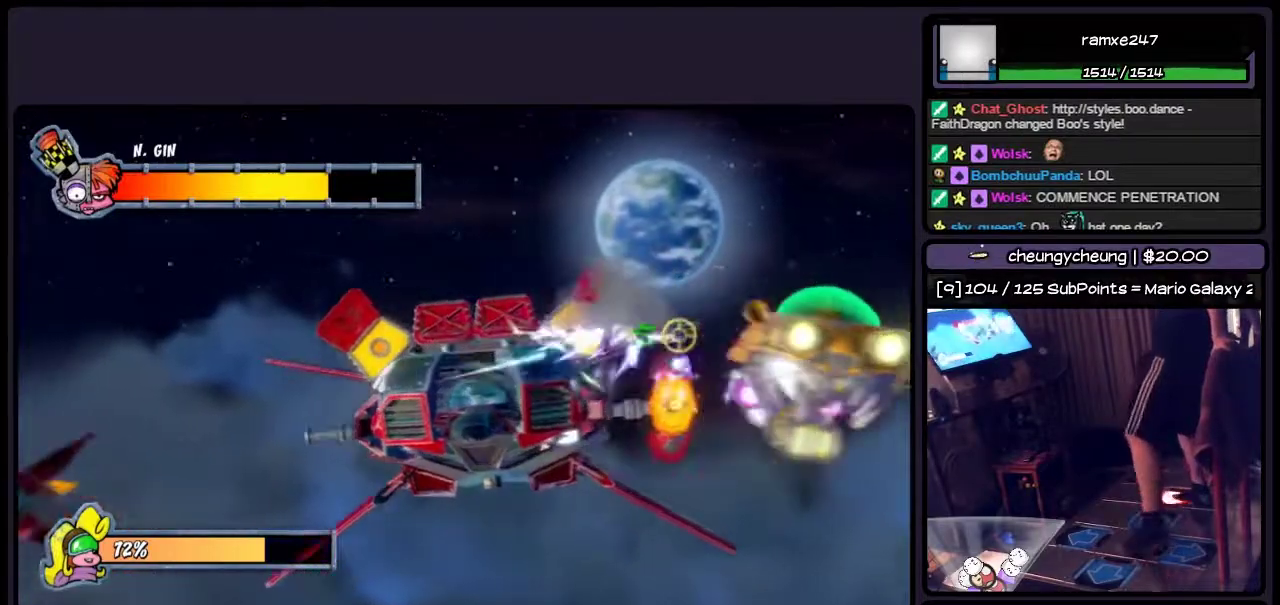
{"buttons": ["CIRCLE", "DPAD_LEFT"], "events": [[150, "DPAD_LEFT", "down"]]}
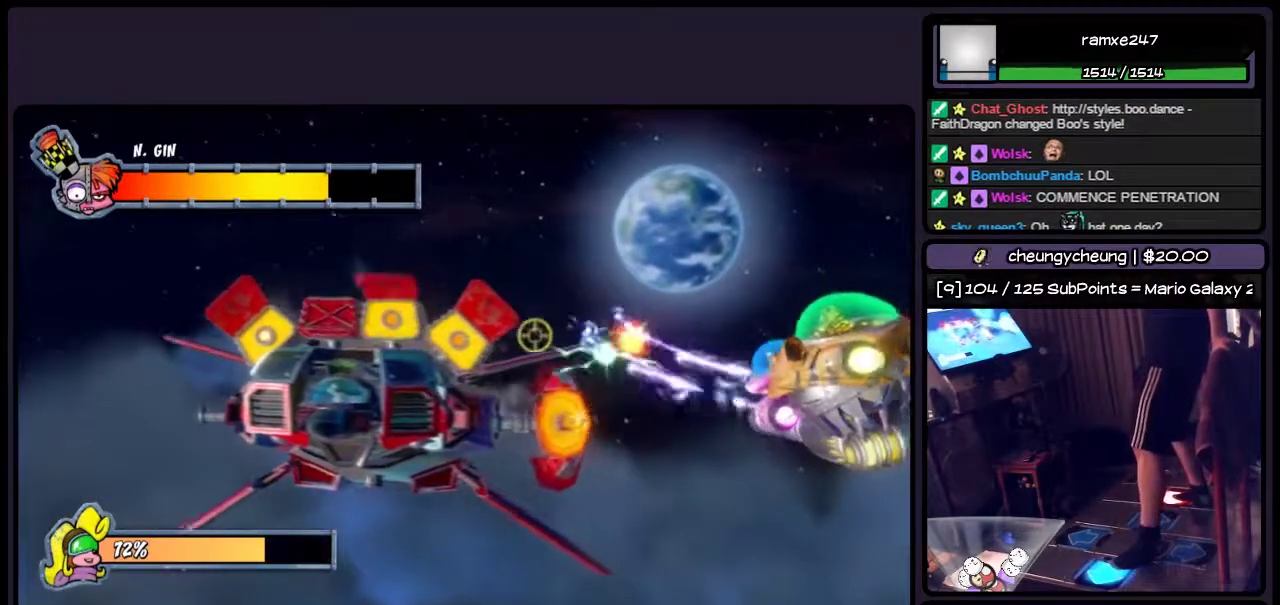
{"buttons": ["CIRCLE", "DPAD_LEFT"], "events": []}
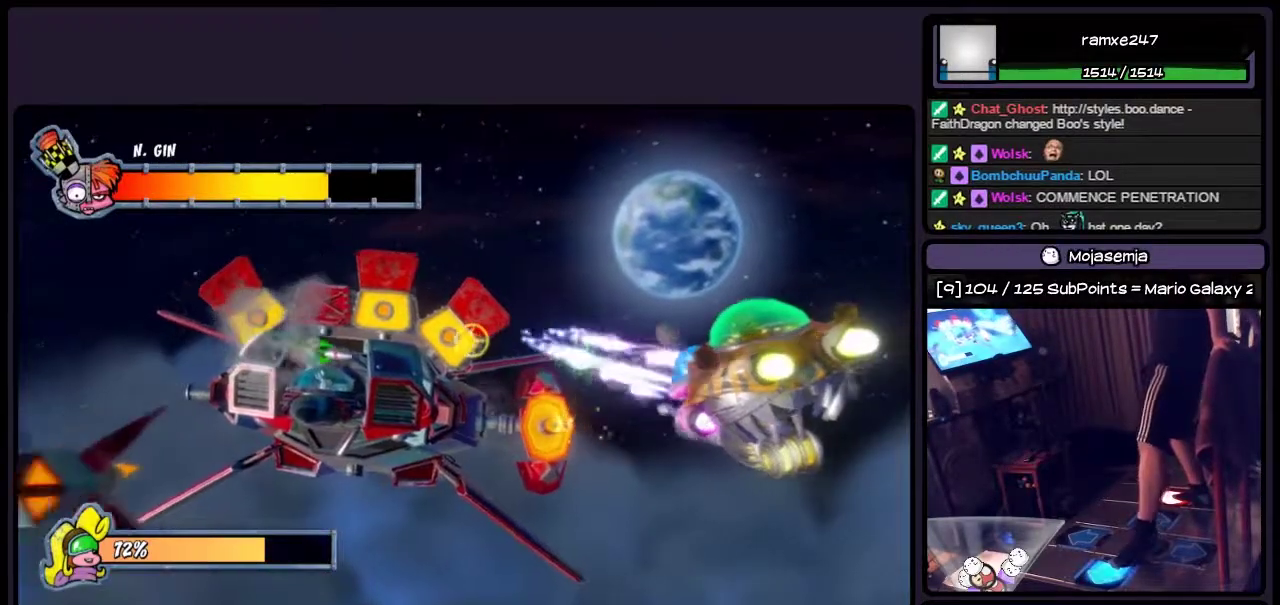
{"buttons": ["CIRCLE", "DPAD_DOWN"], "events": [[67, "DPAD_LEFT", "up"], [350, "DPAD_DOWN", "down"]]}
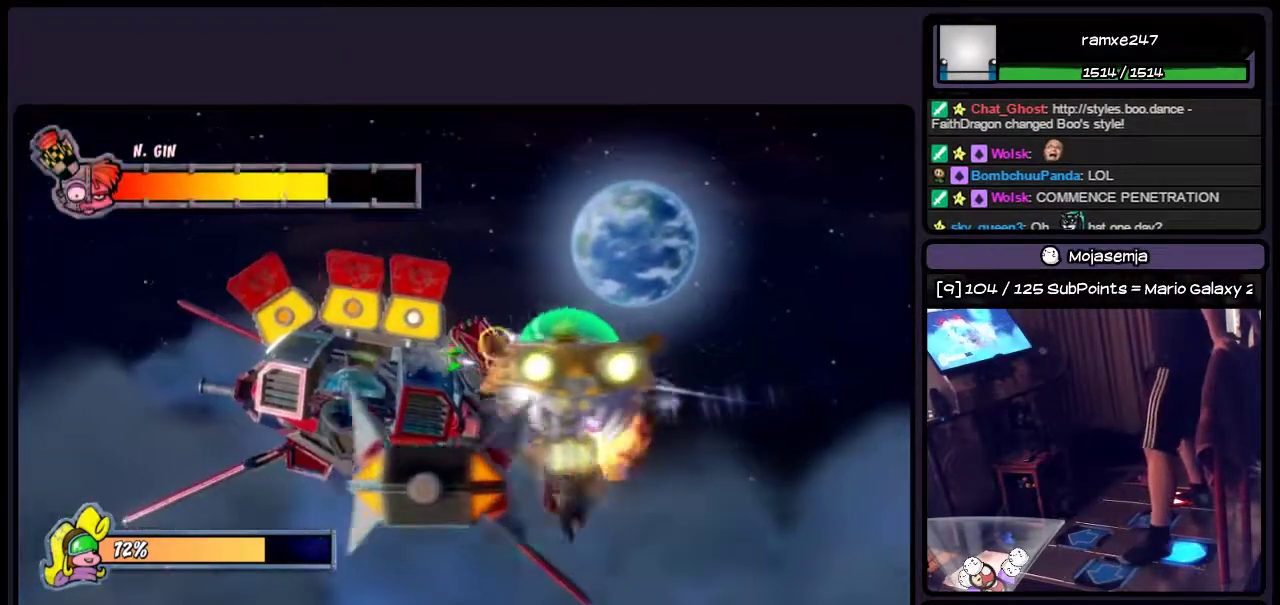
{"buttons": ["CIRCLE", "DPAD_LEFT"], "events": [[67, "DPAD_LEFT", "down"], [317, "DPAD_DOWN", "up"]]}
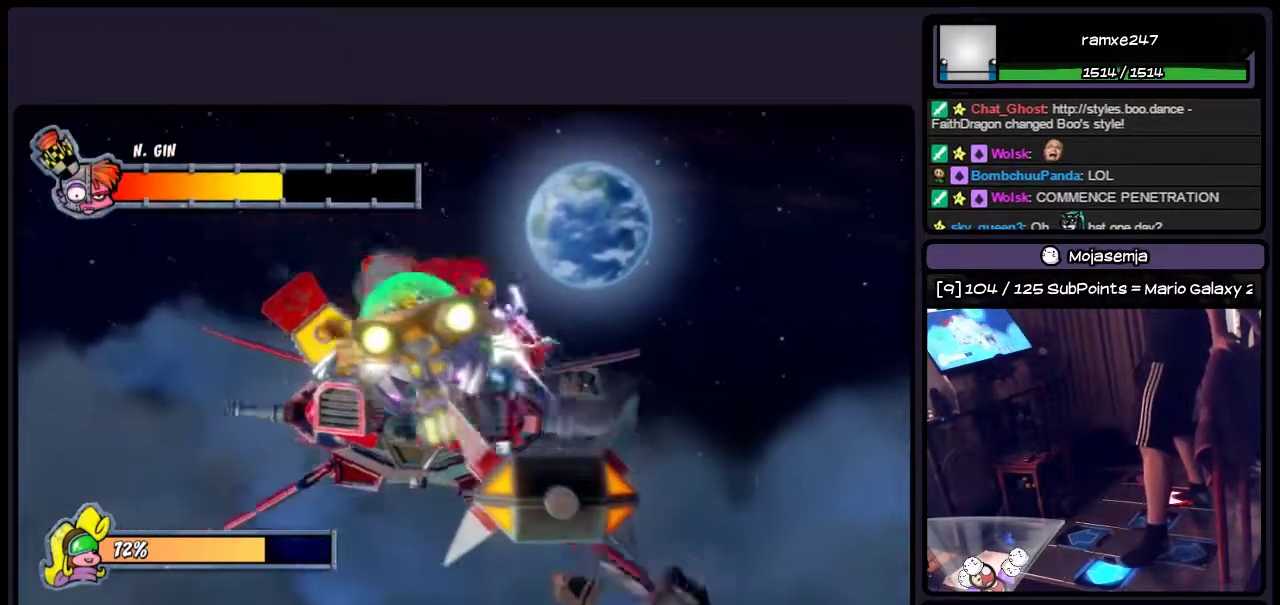
{"buttons": ["CIRCLE"], "events": [[483, "DPAD_LEFT", "up"]]}
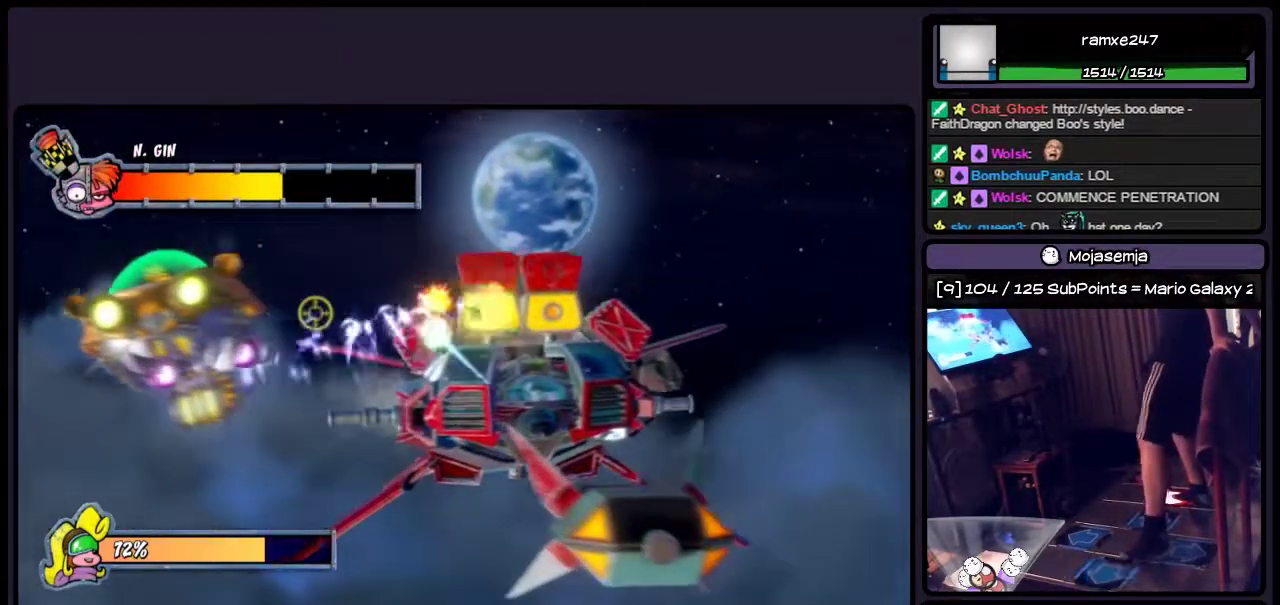
{"buttons": ["CIRCLE", "DPAD_RIGHT"], "events": [[267, "DPAD_RIGHT", "down"]]}